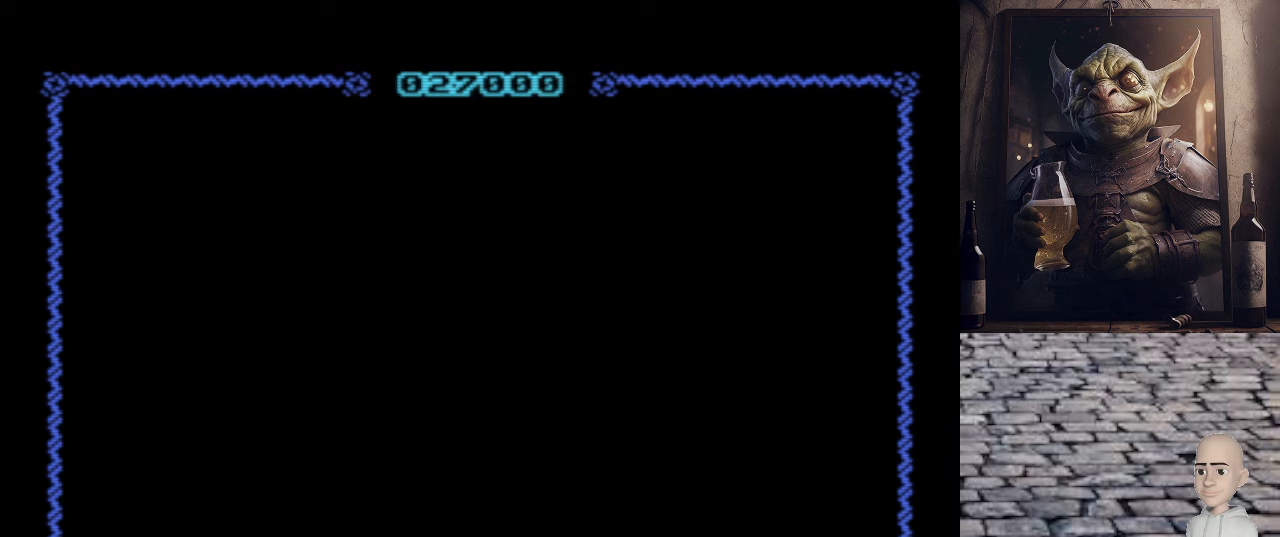
Gameplay with keyboard; each line is a JSON object with the keys held at the frame after it. "events" lists presses ("down") and releases ("up") of ".", "/", "0", "1", "2", "3", "4", "5", "6", "7", "8", "9", "a", "alt_l", "alt_r", "b", "backslash", "backspace", "c", "caps_lock", "comma", "ctrl_l", "ctrl_r", "d", "e", "equals", "escape", "f", "f1", "f10", "f11", "f12", "f2", "f3", "f4", "f5", "f6", "f7", "f8", "f9", "g", "h", "i", "j", "k", "l", "lbracket", "m", "minus", "n", "o", "p", "q", "quote", "r", "rbracket", "return", "s", "semicolon", "shift_l", "shift_r", "space", "super", "t", "tab", "tilde", "u", "v", "w", "x", "y" and "z" between this image and that frame as [ms after this image, input, new state], when the widget could be followed in between. No other keys are recorded. Mouse input is not recorded.
{"keys": [], "events": []}
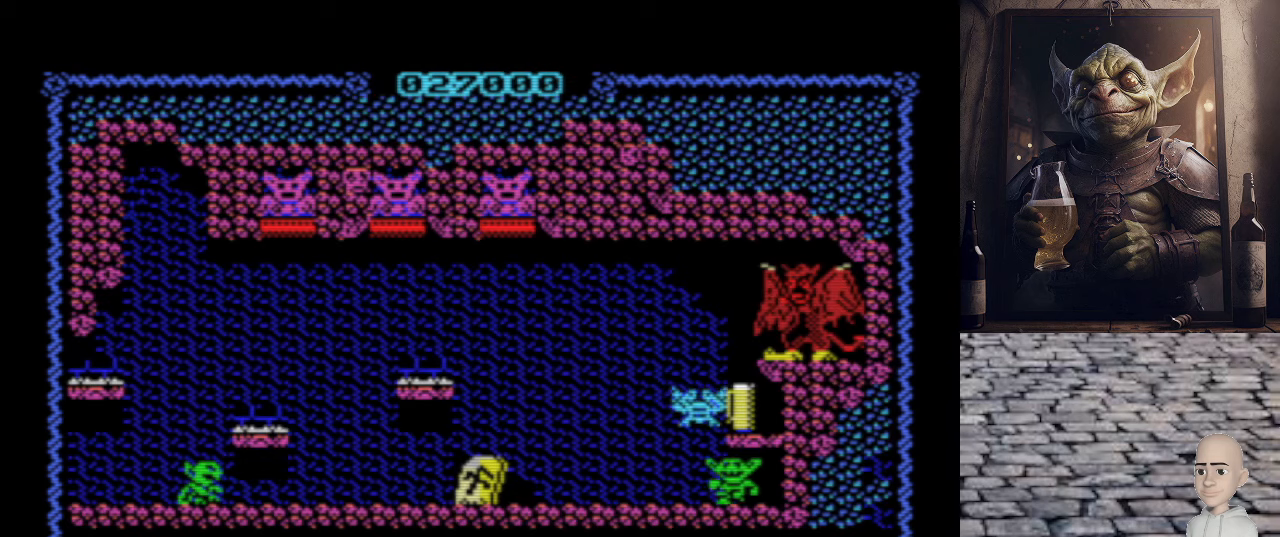
{"keys": ["p"], "events": [[220, "p", "down"]]}
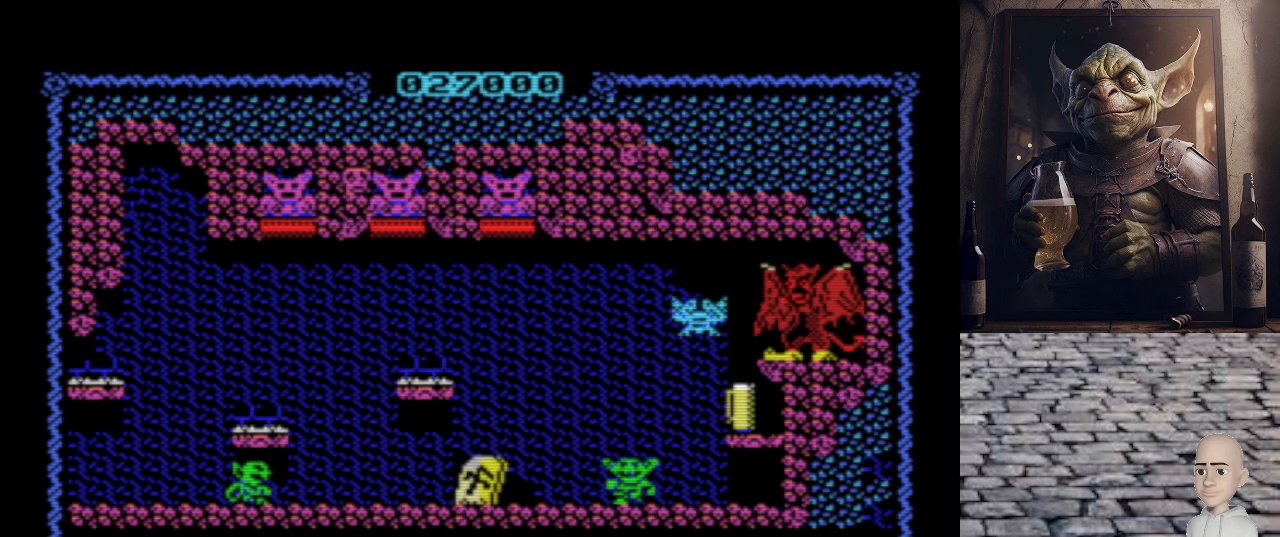
{"keys": ["p"], "events": []}
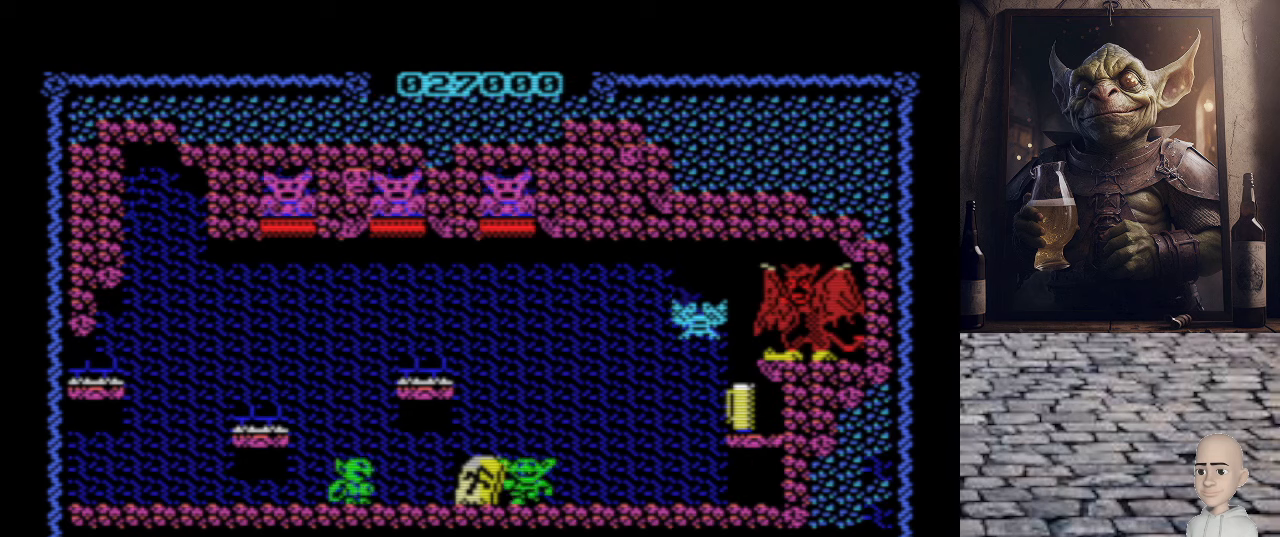
{"keys": ["p"], "events": [[20, "q", "down"], [460, "q", "up"]]}
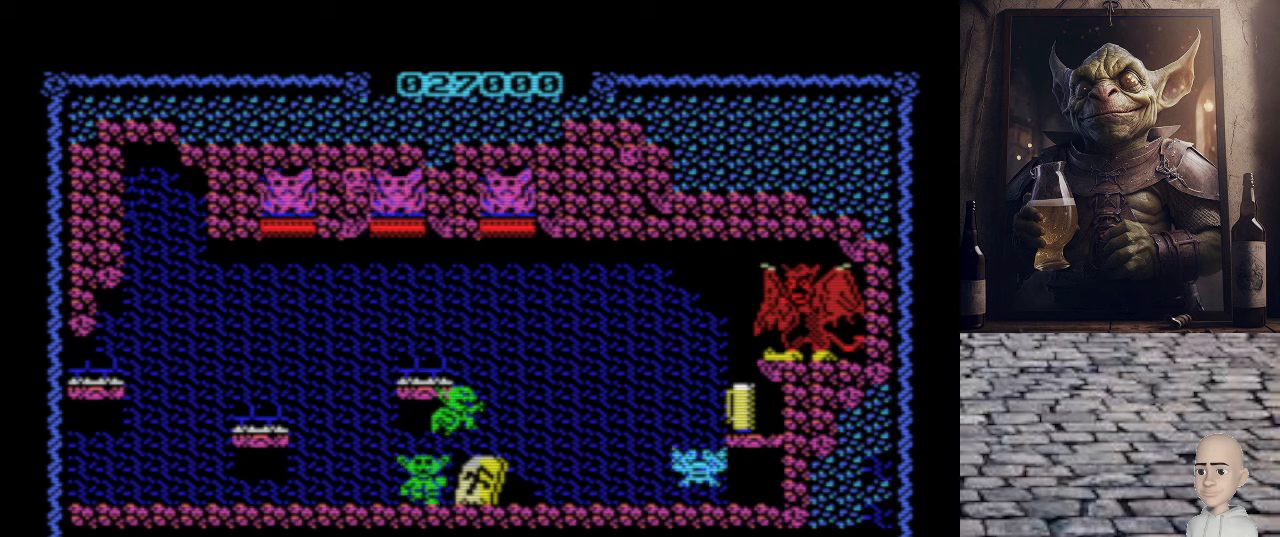
{"keys": ["p"], "events": []}
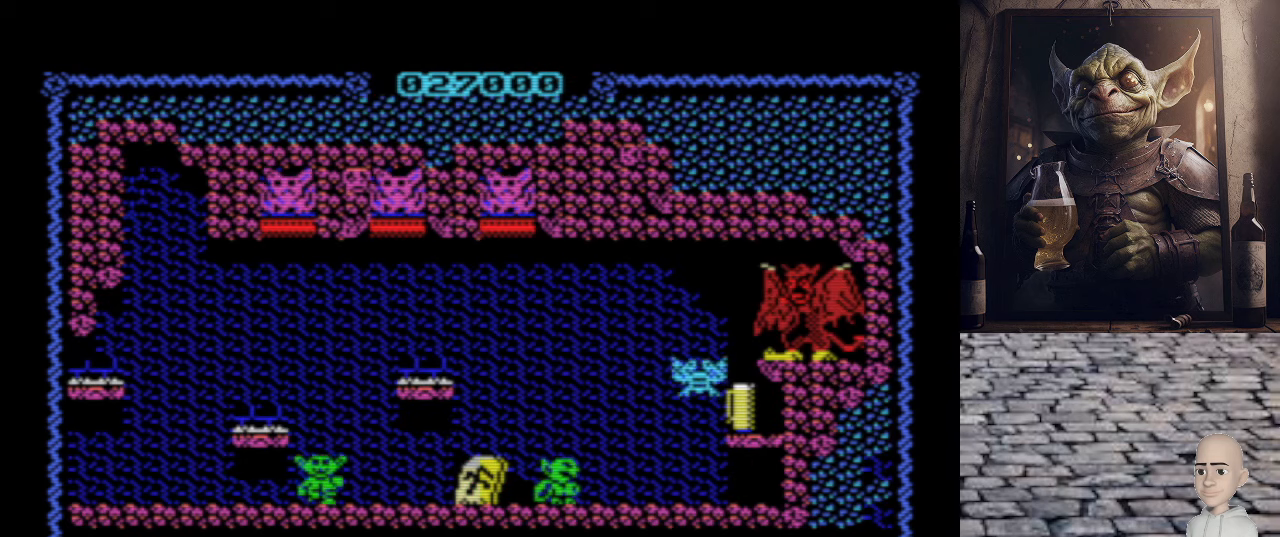
{"keys": [], "events": [[160, "p", "up"], [200, "o", "down"], [380, "o", "up"]]}
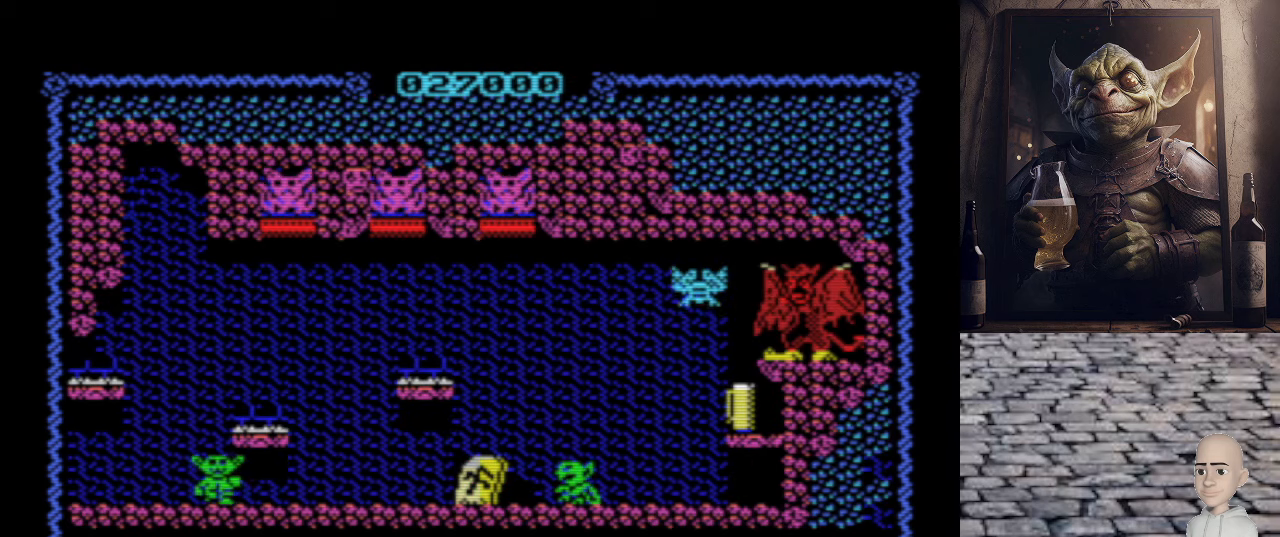
{"keys": [], "events": []}
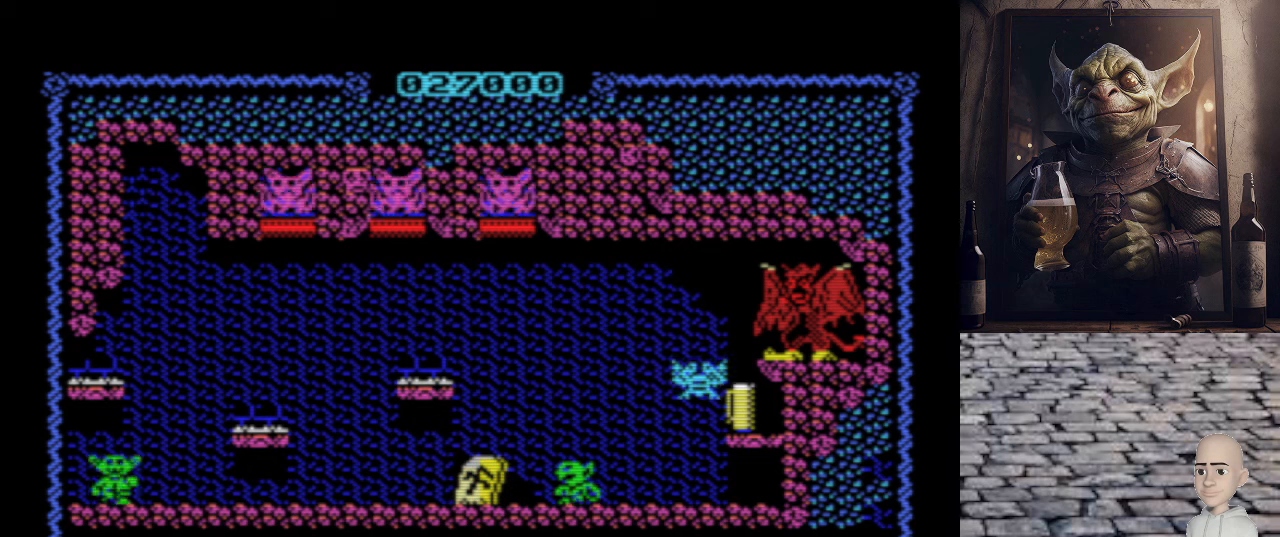
{"keys": ["p"], "events": [[420, "p", "down"]]}
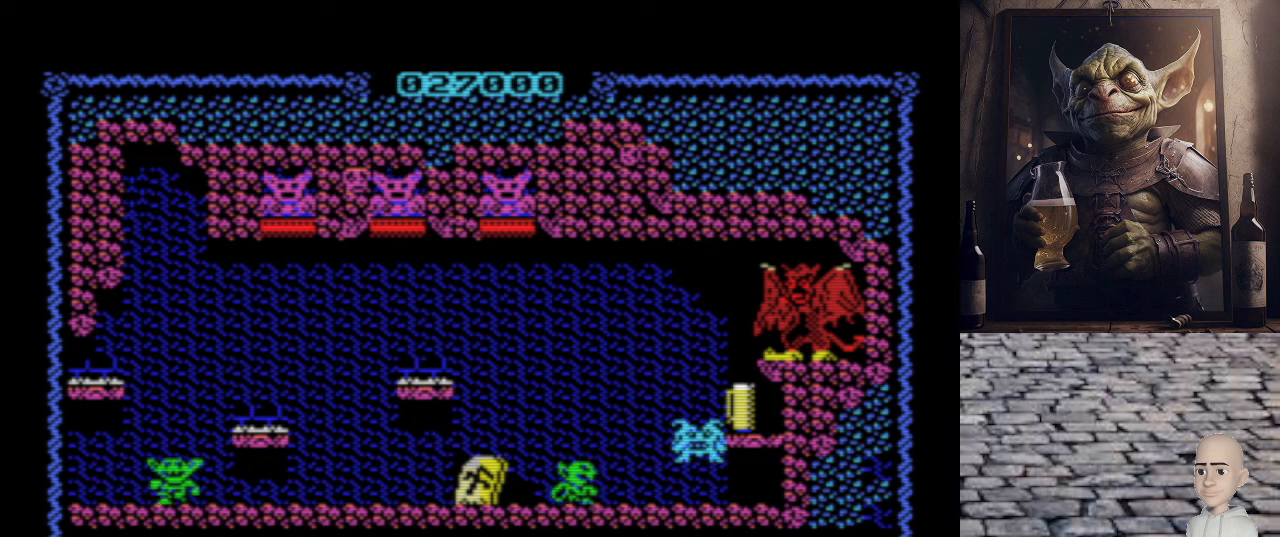
{"keys": ["p"], "events": []}
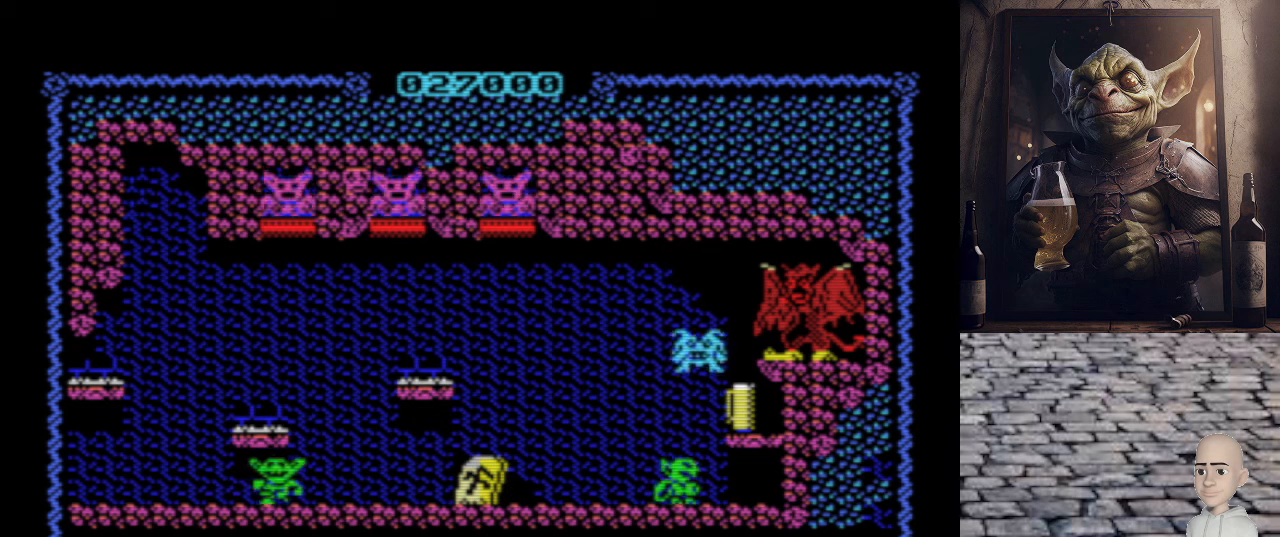
{"keys": ["p"], "events": []}
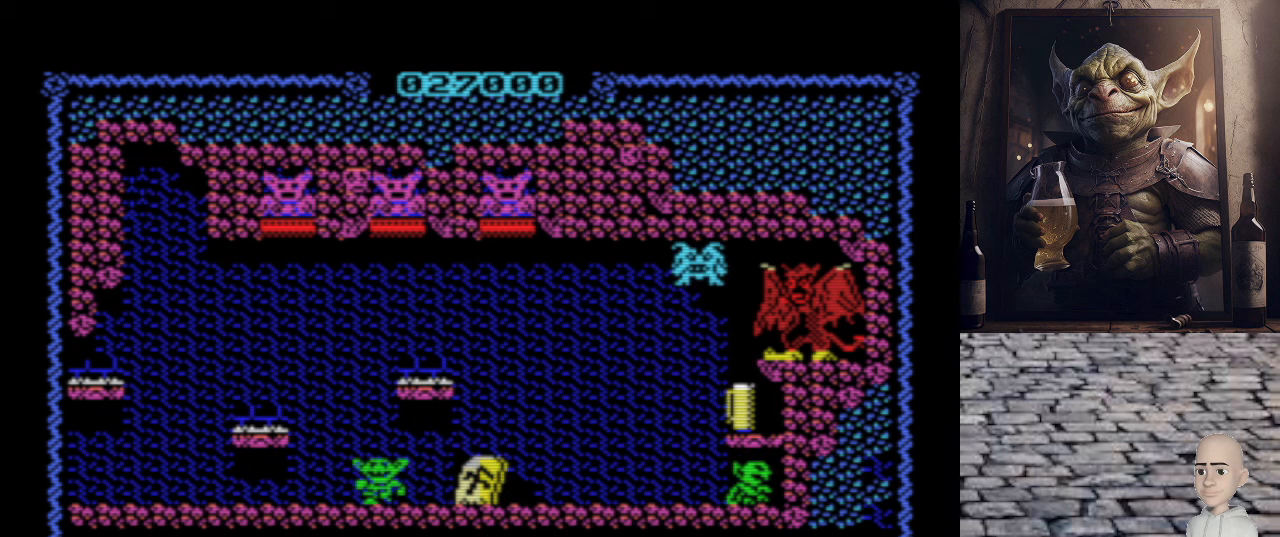
{"keys": ["p"], "events": [[20, "q", "down"], [280, "q", "up"]]}
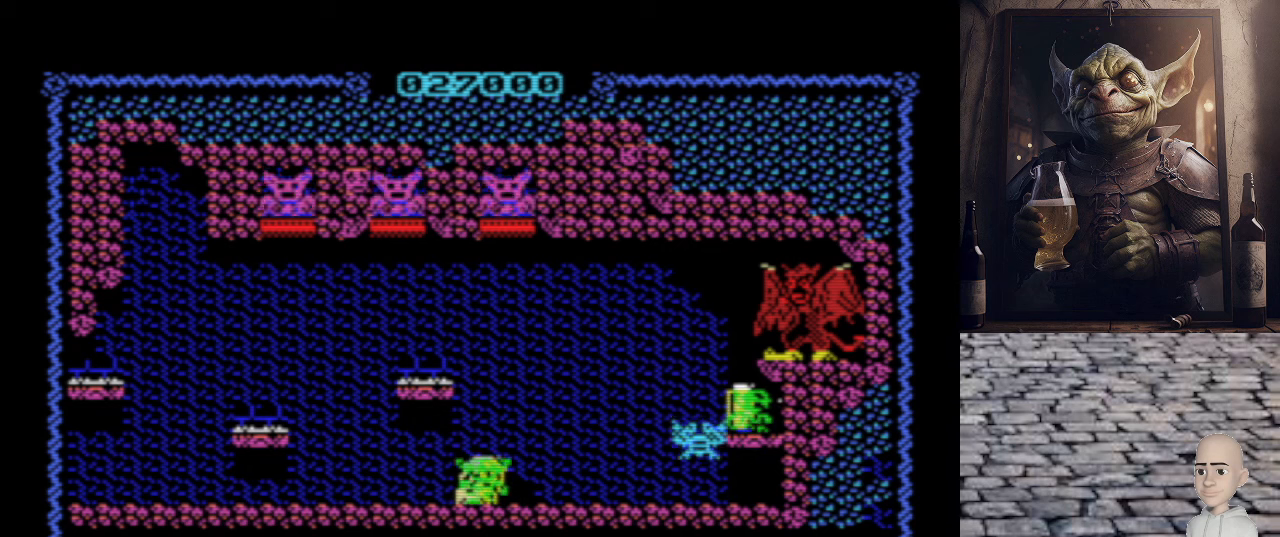
{"keys": ["p"], "events": []}
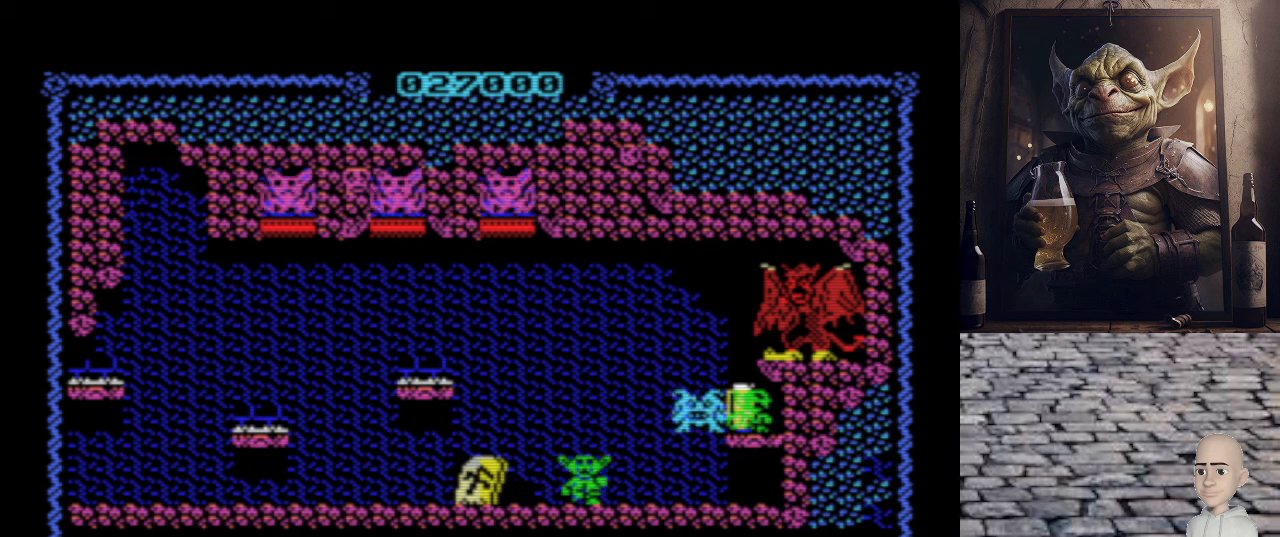
{"keys": ["p"], "events": []}
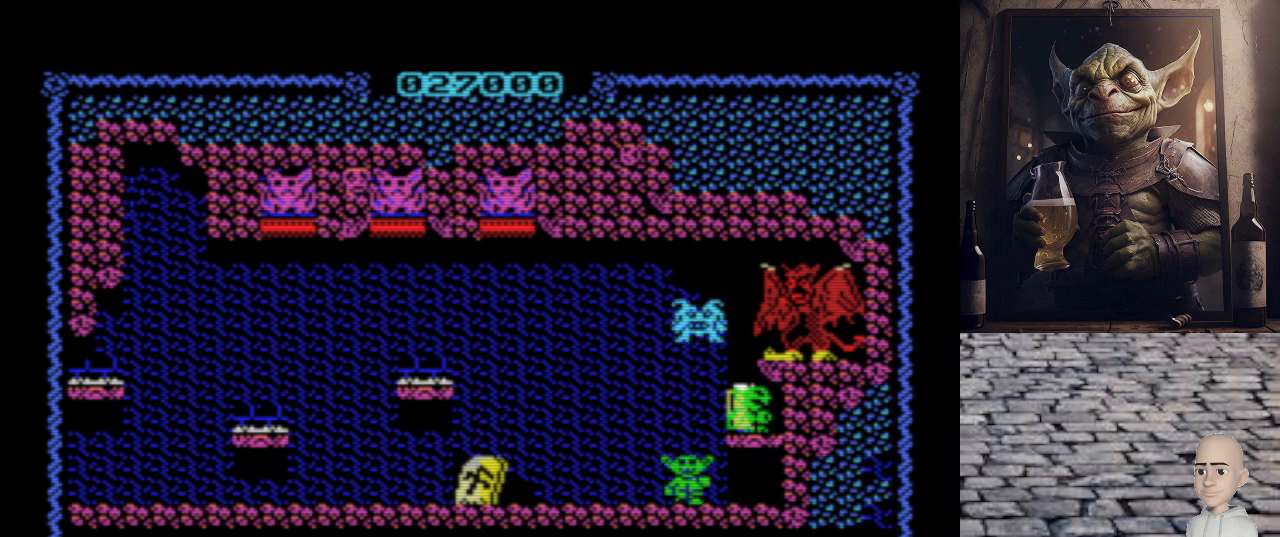
{"keys": ["p"], "events": []}
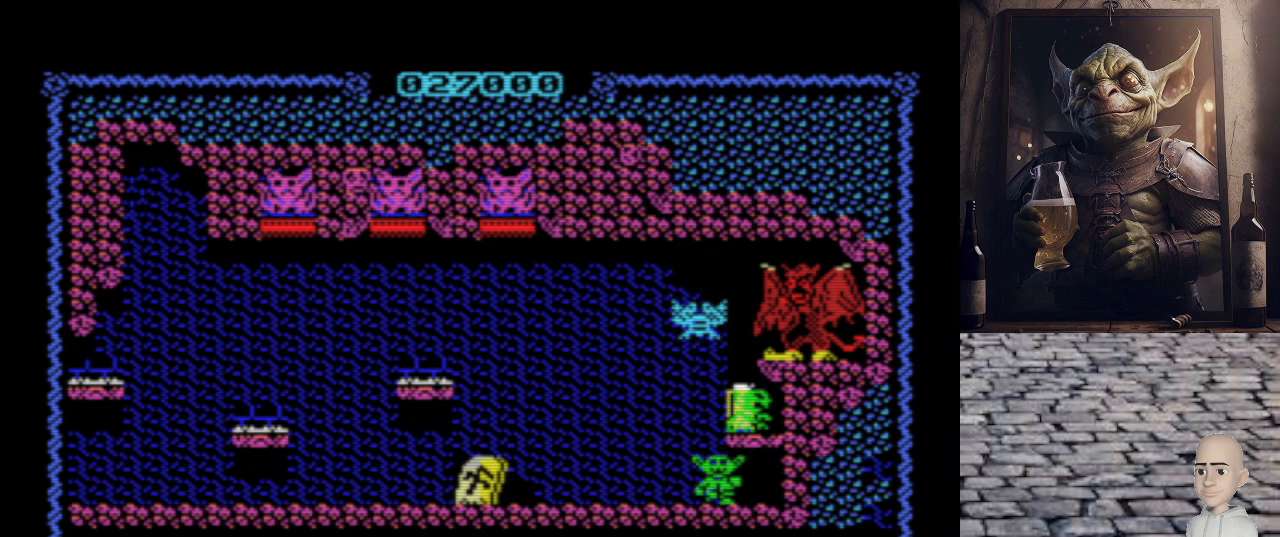
{"keys": ["p"], "events": []}
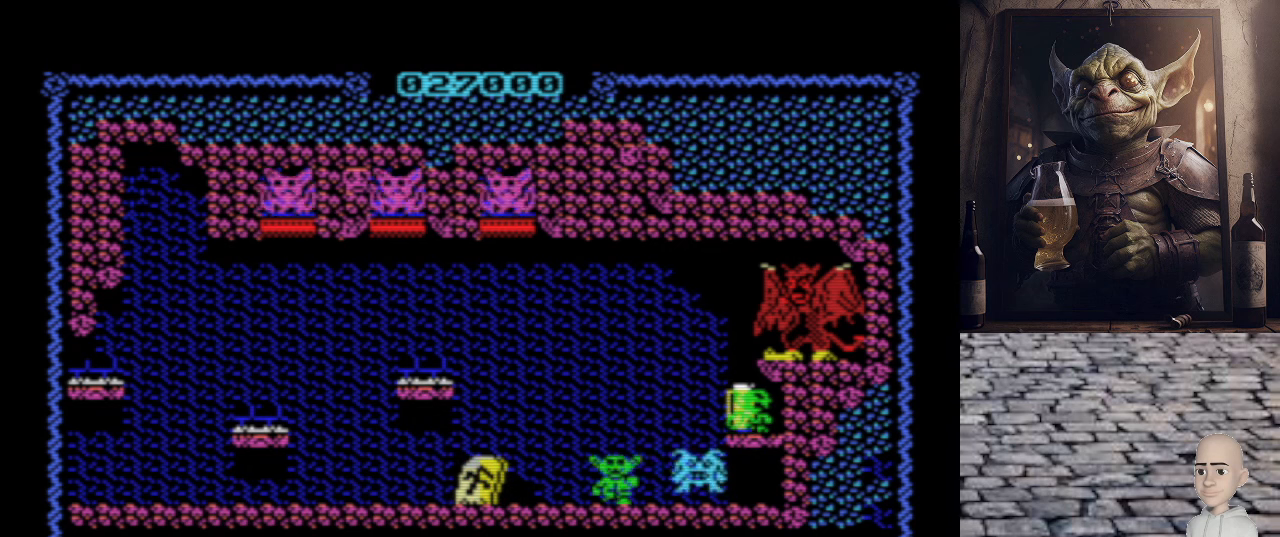
{"keys": ["p"], "events": []}
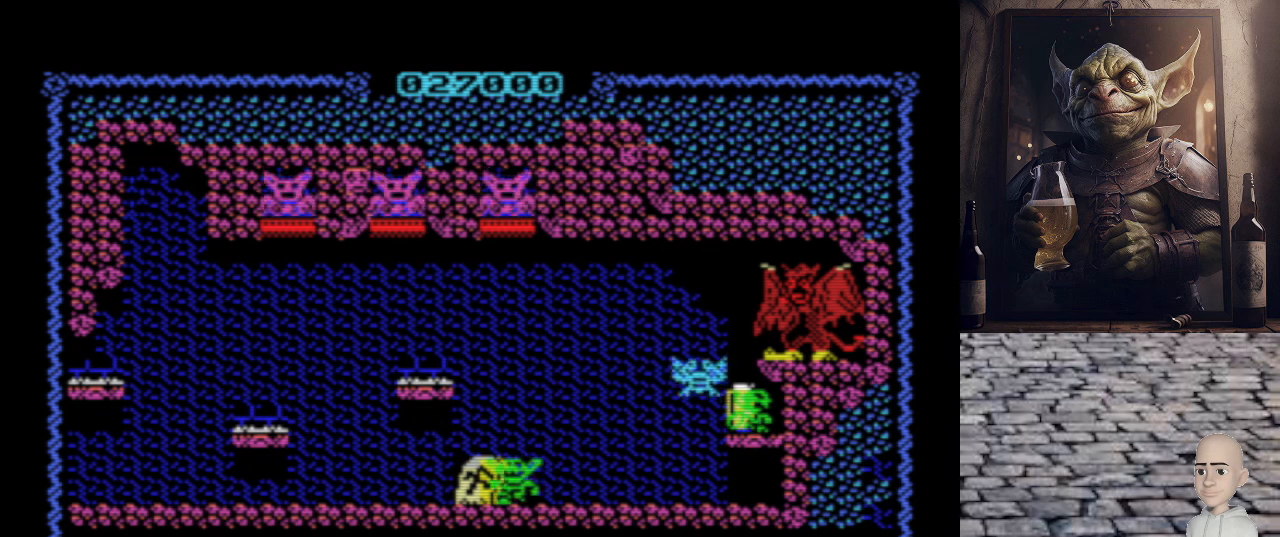
{"keys": ["o"], "events": [[120, "o", "down"], [120, "p", "up"]]}
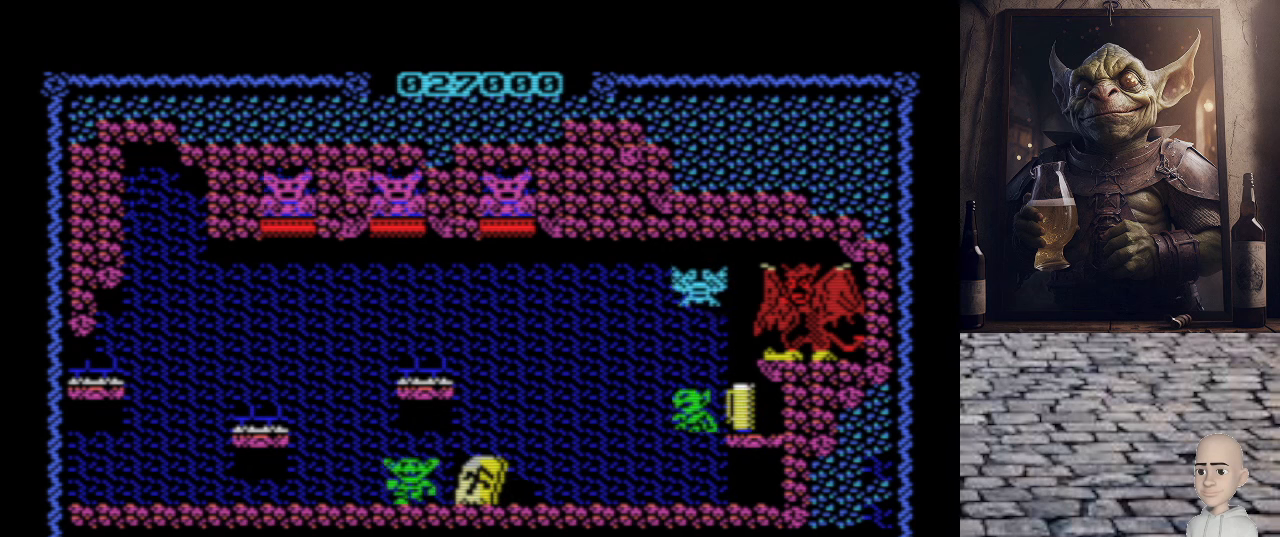
{"keys": ["o"], "events": []}
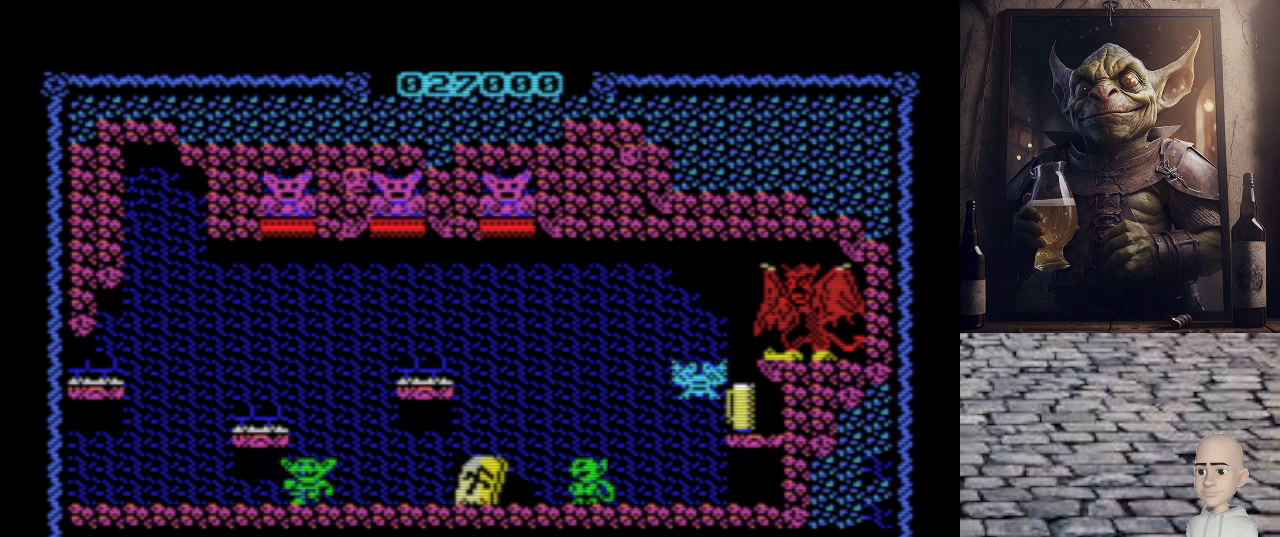
{"keys": ["q"], "events": [[100, "space", "down"], [140, "o", "up"], [220, "space", "up"], [300, "p", "down"], [440, "p", "up"], [480, "q", "down"]]}
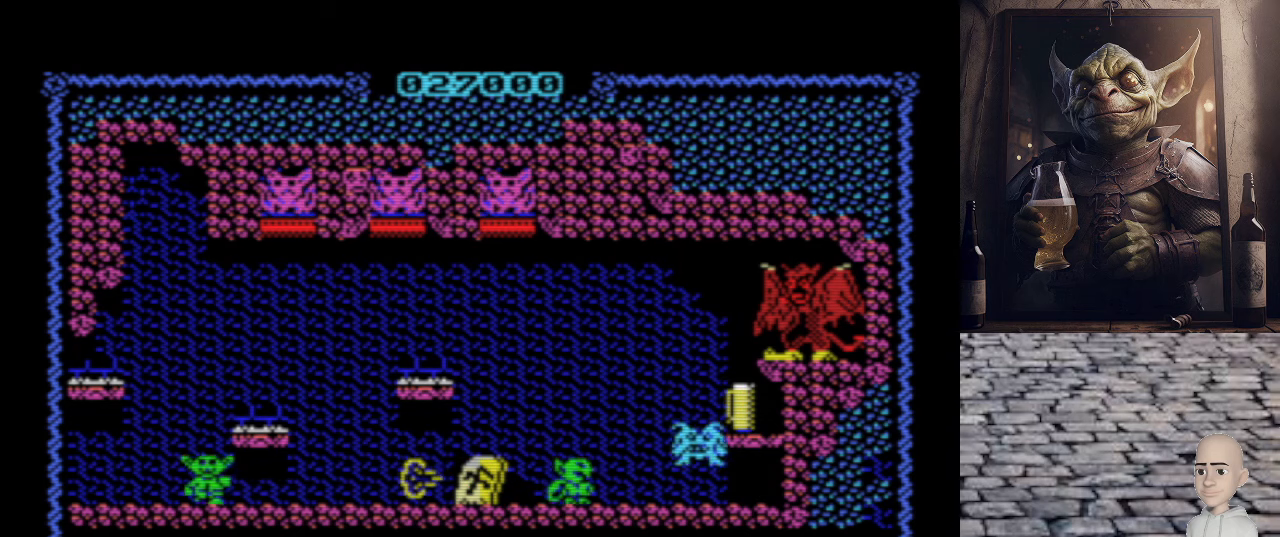
{"keys": [], "events": [[240, "q", "up"]]}
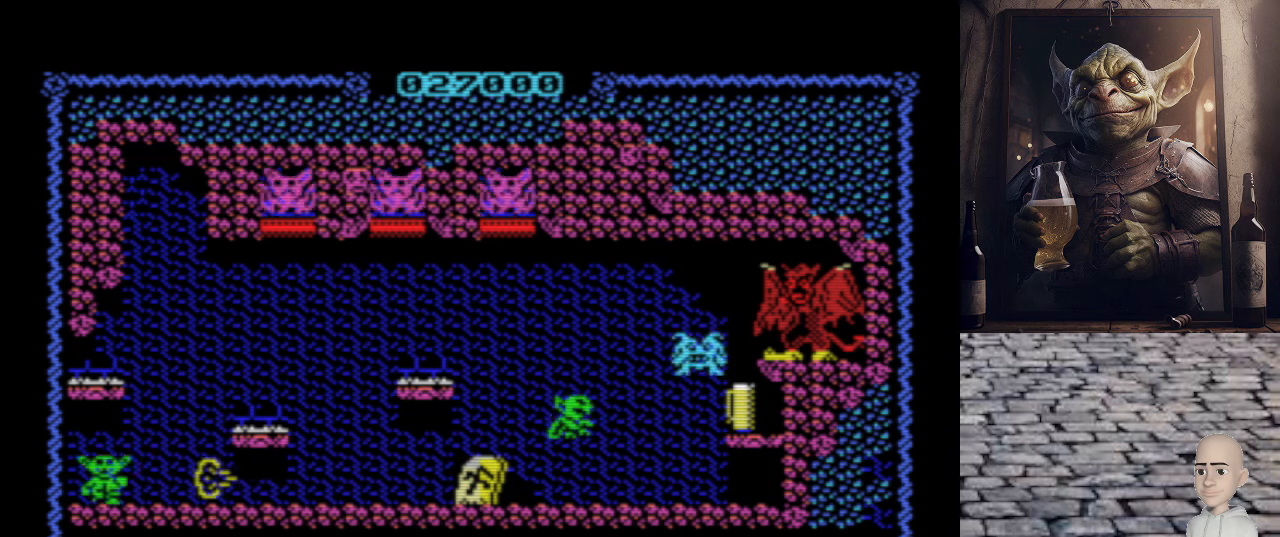
{"keys": [], "events": []}
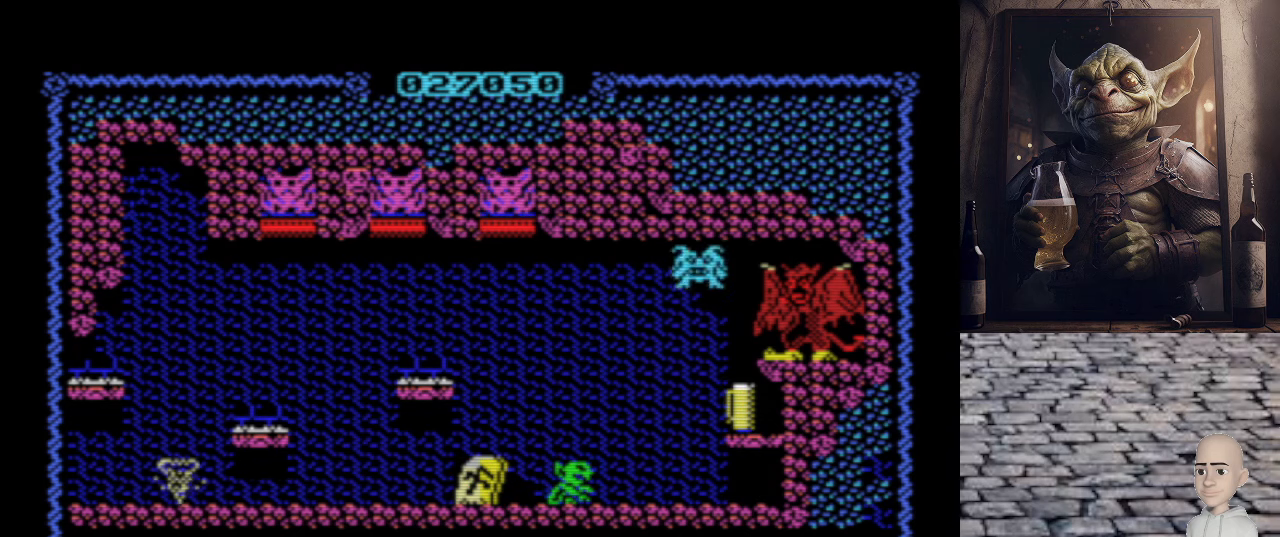
{"keys": ["space"], "events": [[480, "space", "down"]]}
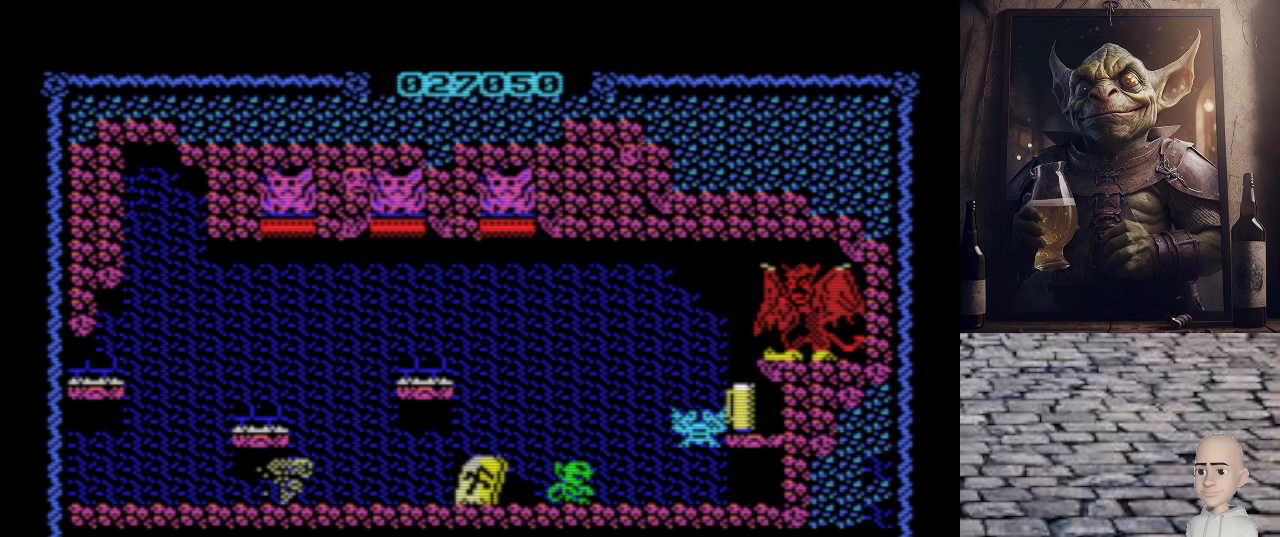
{"keys": ["q", "space"], "events": [[100, "space", "up"], [240, "q", "down"], [480, "space", "down"]]}
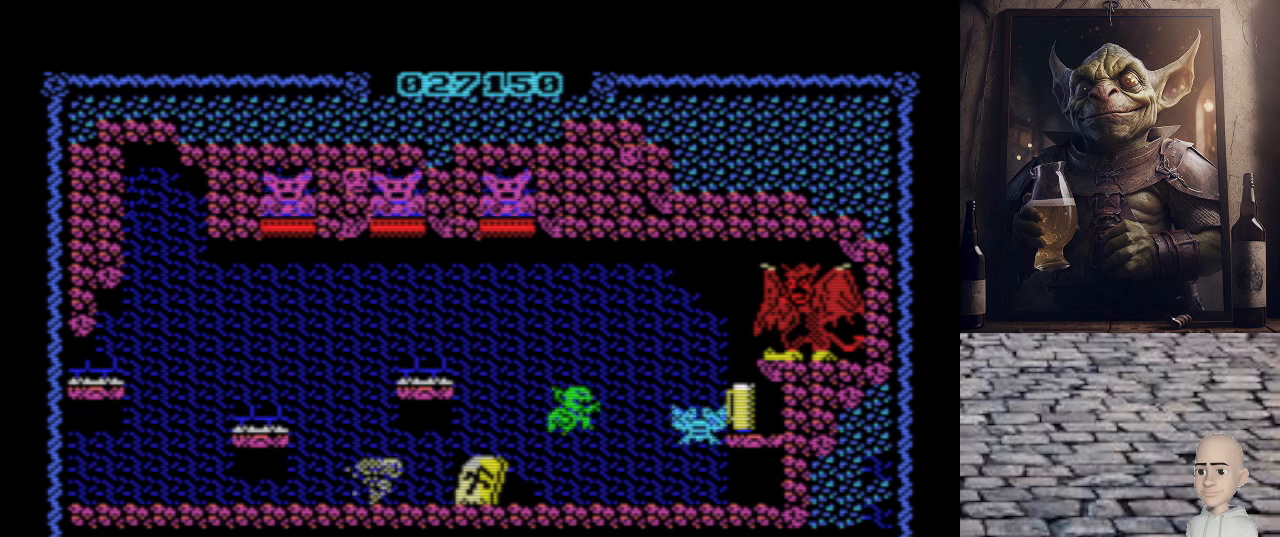
{"keys": [], "events": [[100, "q", "up"], [100, "space", "up"]]}
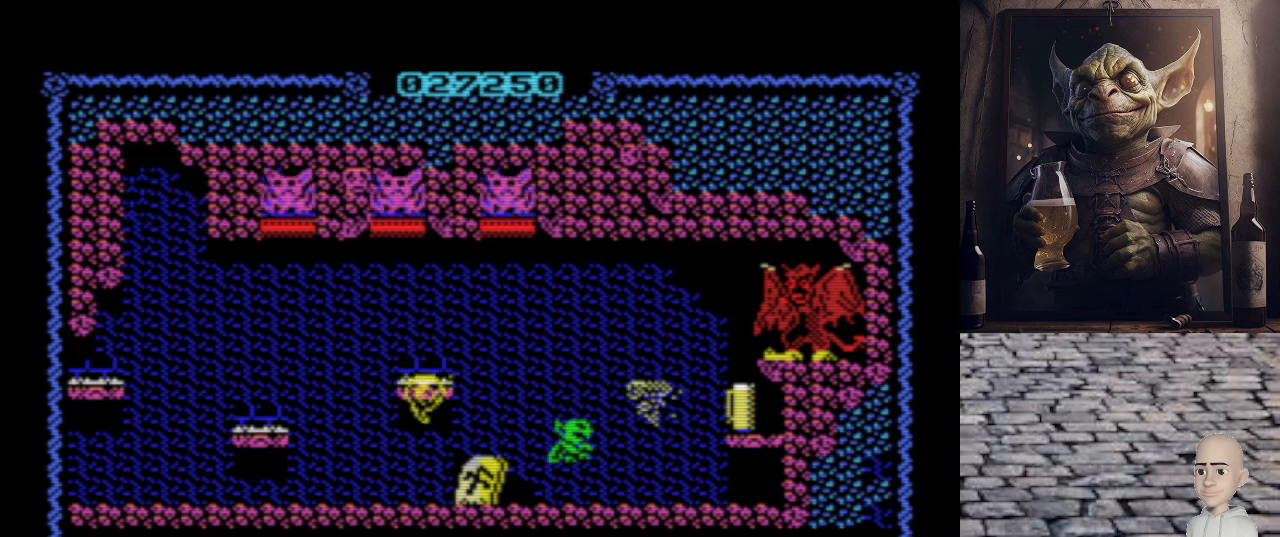
{"keys": [], "events": []}
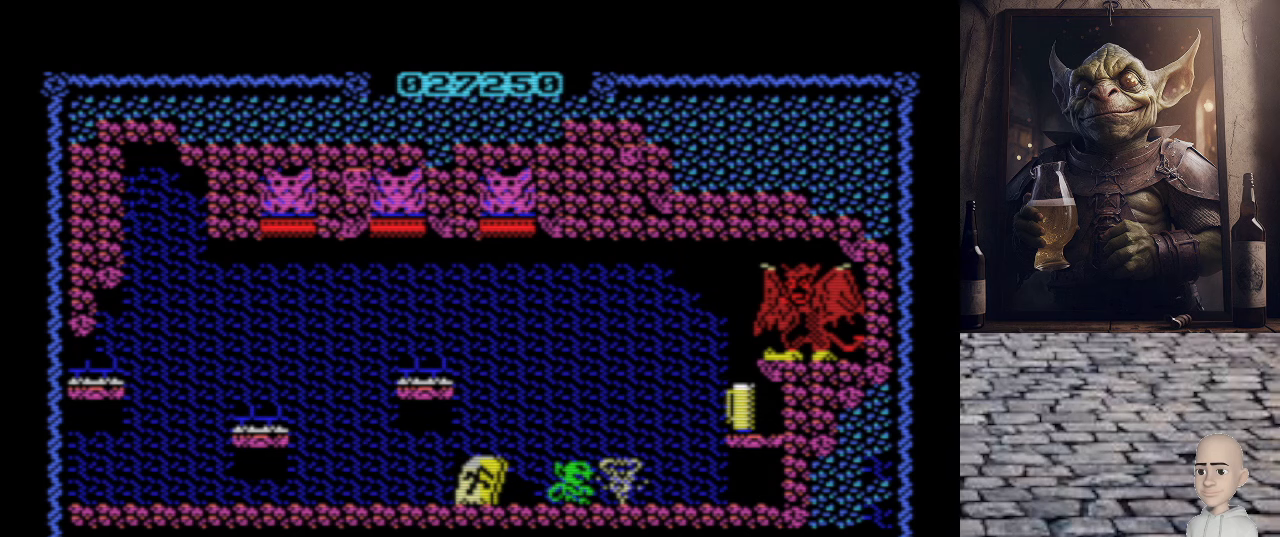
{"keys": ["p", "q"], "events": [[40, "q", "down"], [300, "p", "down"]]}
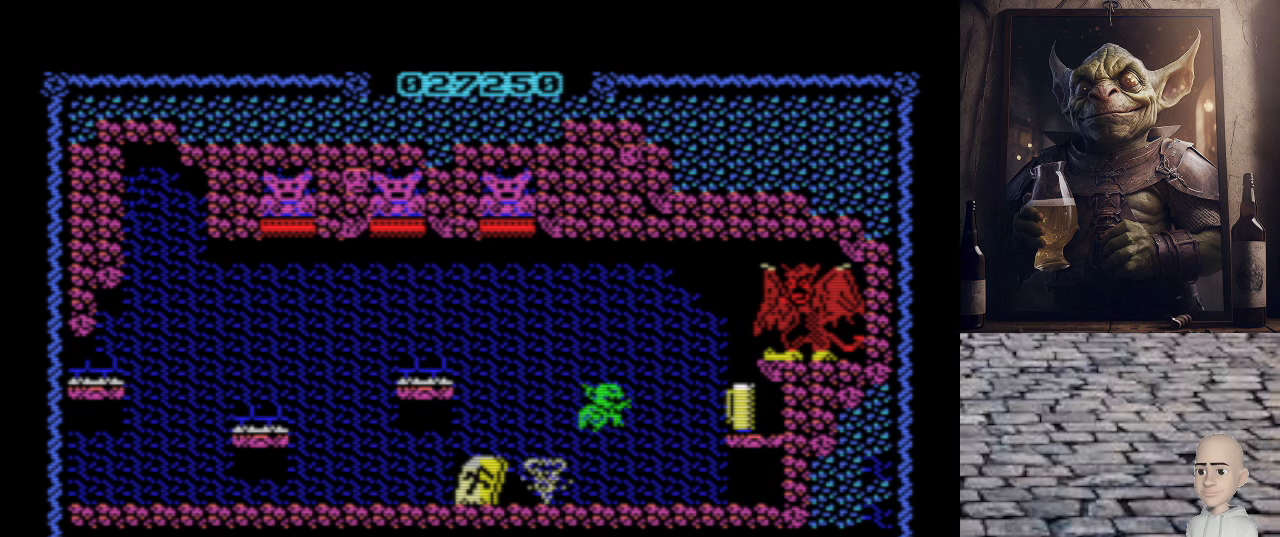
{"keys": [], "events": [[40, "q", "up"], [440, "p", "up"]]}
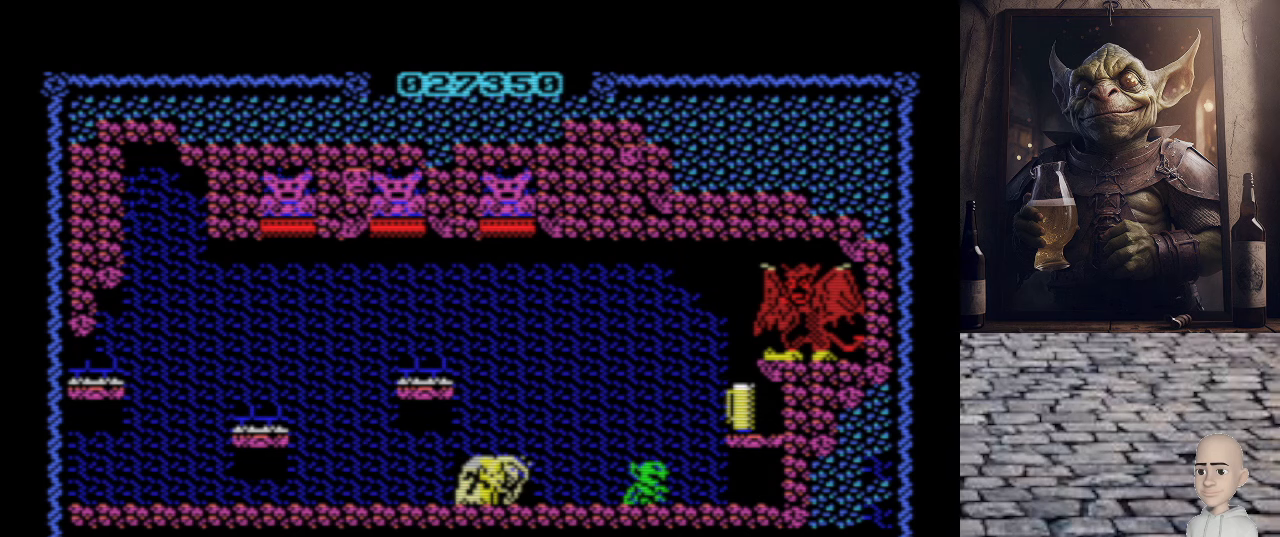
{"keys": ["o"], "events": [[280, "o", "down"]]}
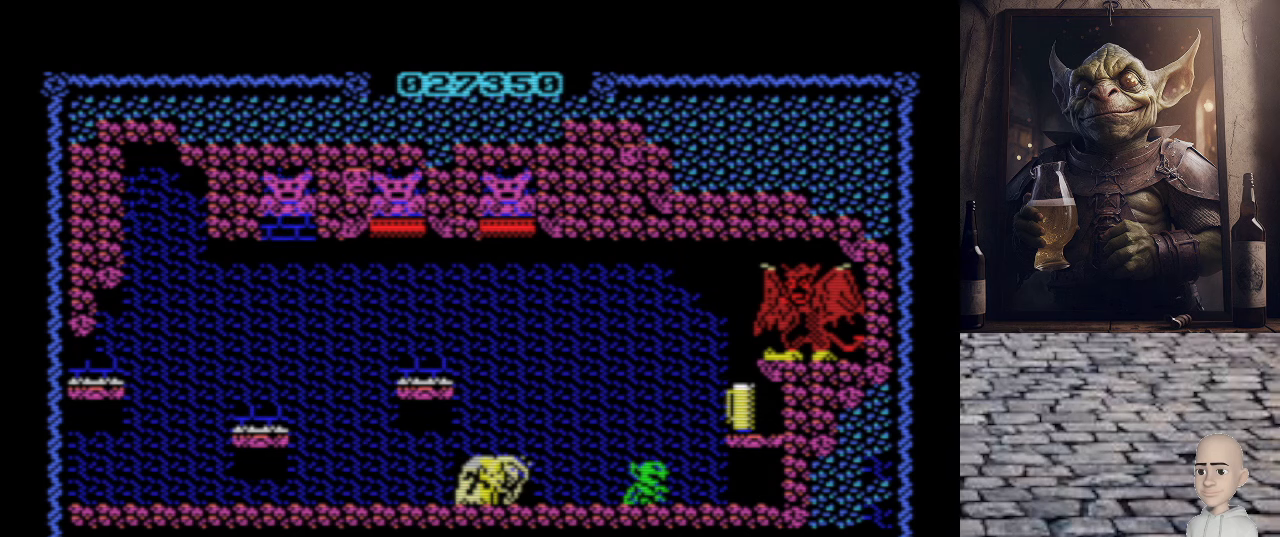
{"keys": ["o"], "events": []}